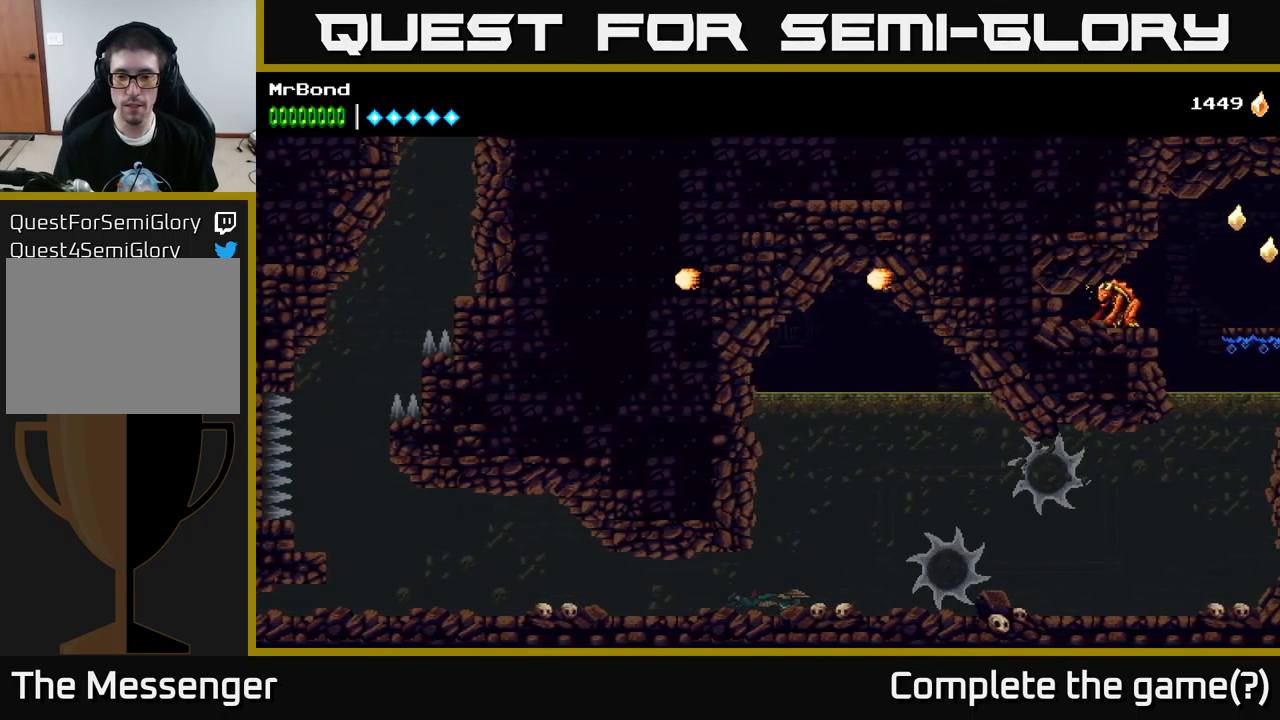
Gameplay with a controller (Xbox layout); each line is a JSON object with the inputs held at the frame after it. "events" lists button and stick changes between this image and that frame as [ms after this image, input, new state], when the widget could be followed in between.
{"buttons": ["DPAD_RIGHT"], "left_stick": "center", "right_stick": "center", "events": []}
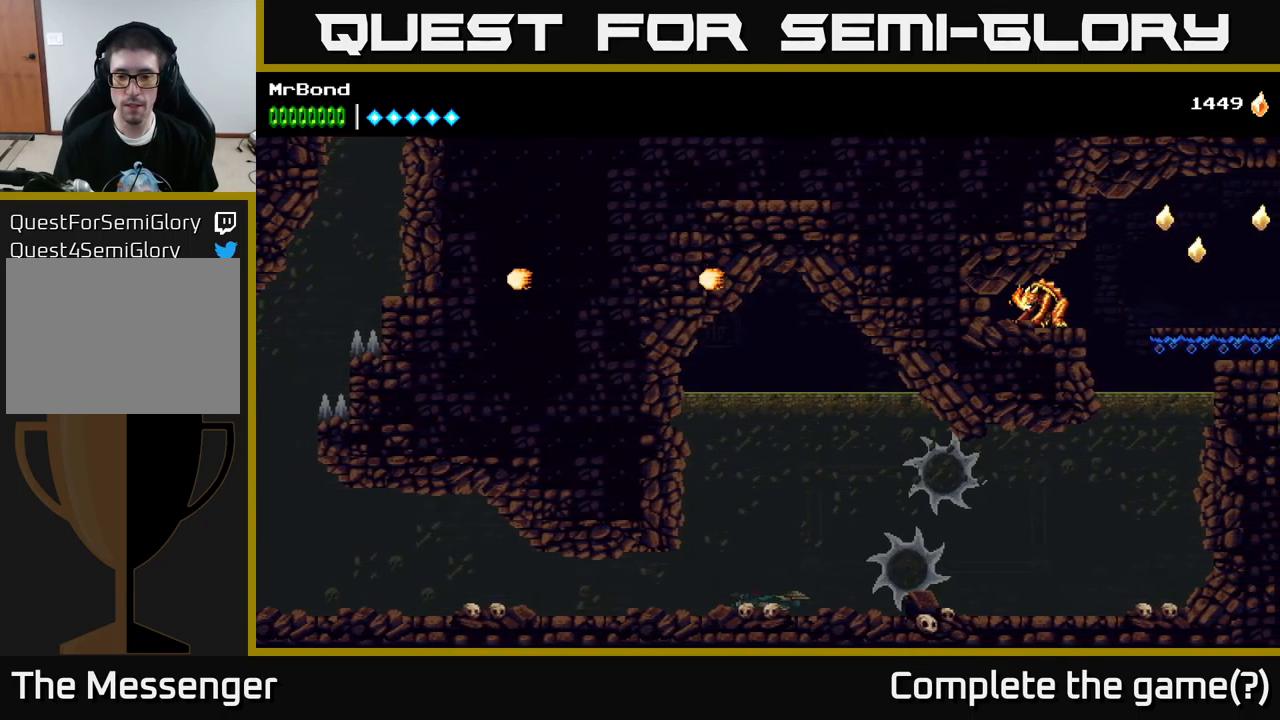
{"buttons": [], "left_stick": "center", "right_stick": "center", "events": [[250, "DPAD_RIGHT", "up"]]}
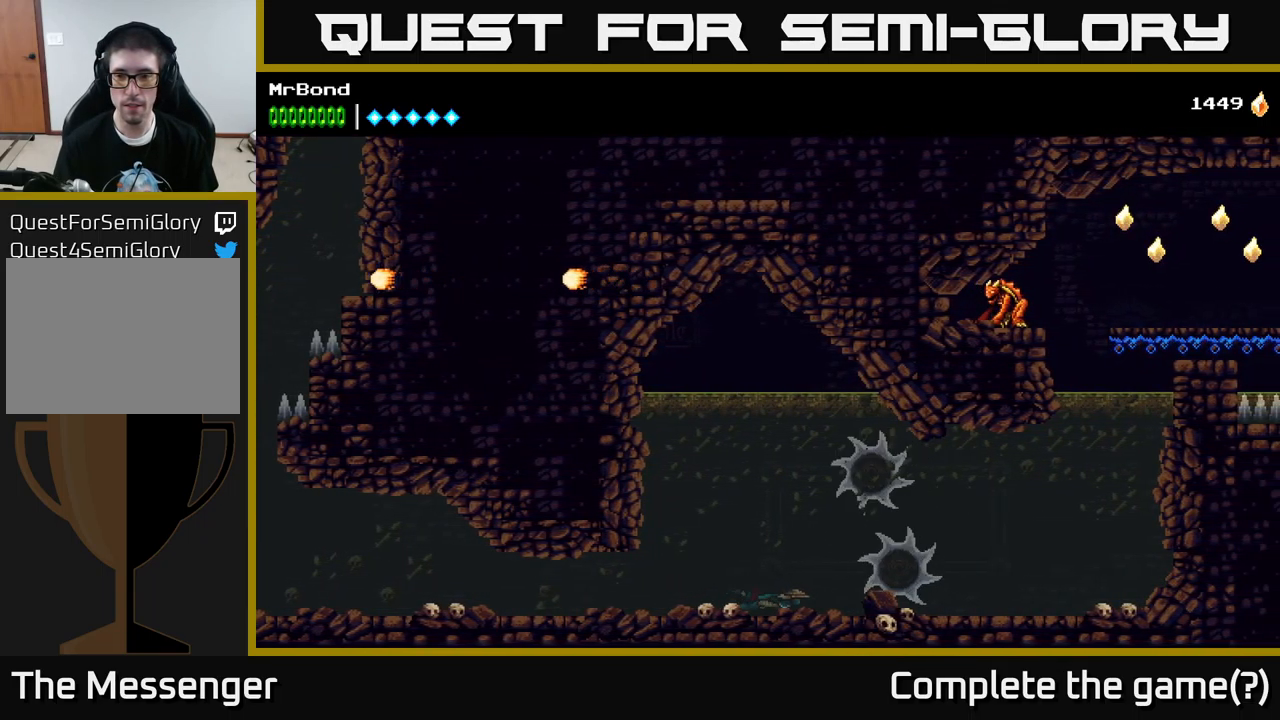
{"buttons": [], "left_stick": "center", "right_stick": "center", "events": []}
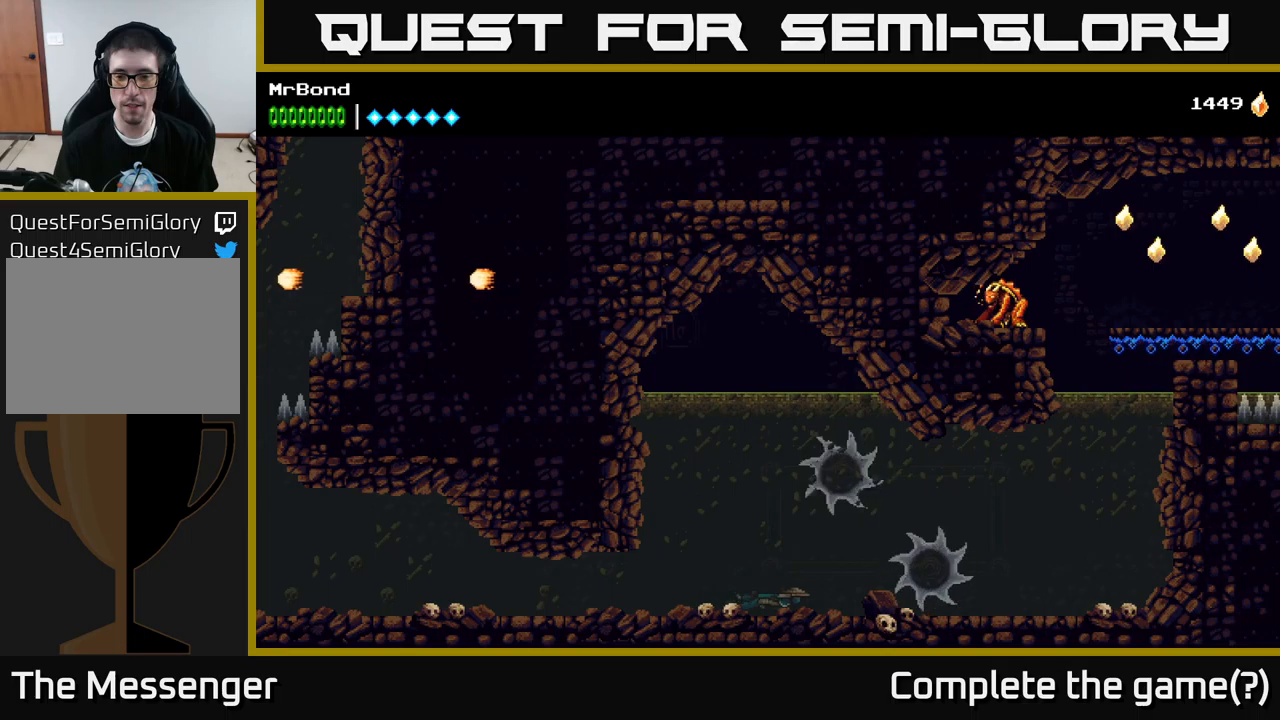
{"buttons": ["DPAD_RIGHT"], "left_stick": "center", "right_stick": "center", "events": [[234, "DPAD_RIGHT", "down"]]}
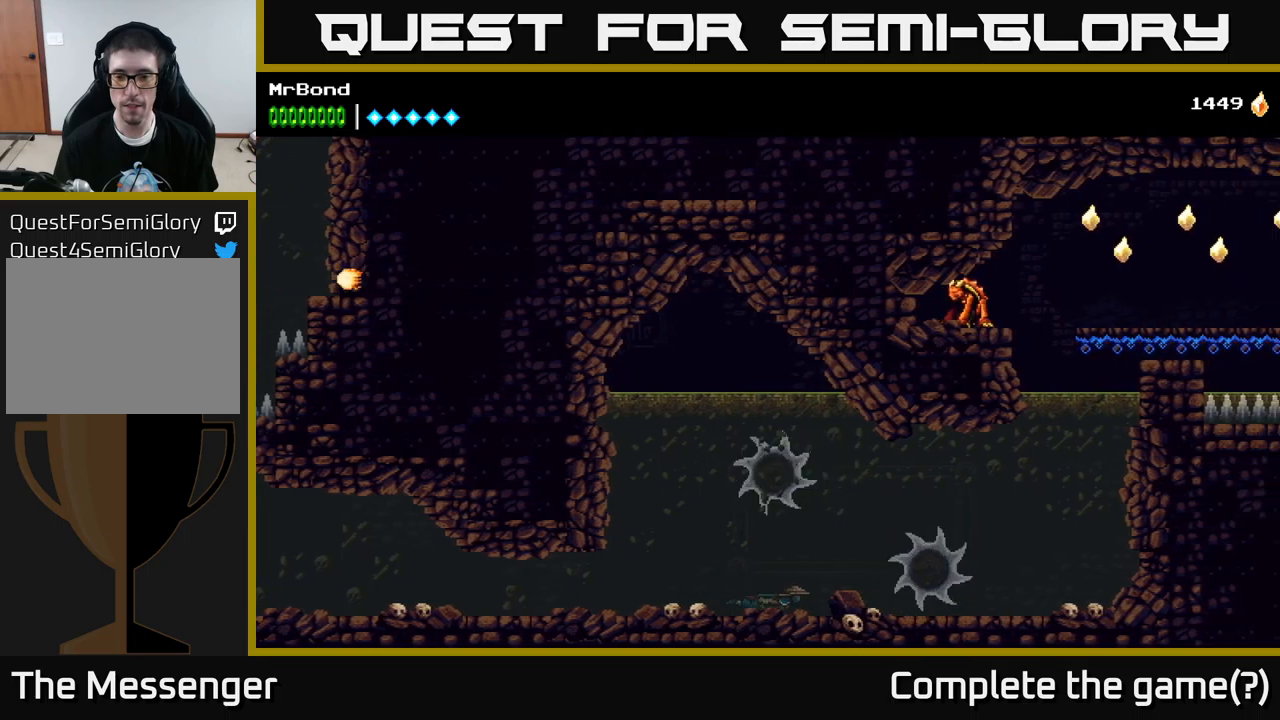
{"buttons": ["DPAD_RIGHT"], "left_stick": "center", "right_stick": "center", "events": [[267, "DPAD_RIGHT", "up"], [450, "DPAD_RIGHT", "down"]]}
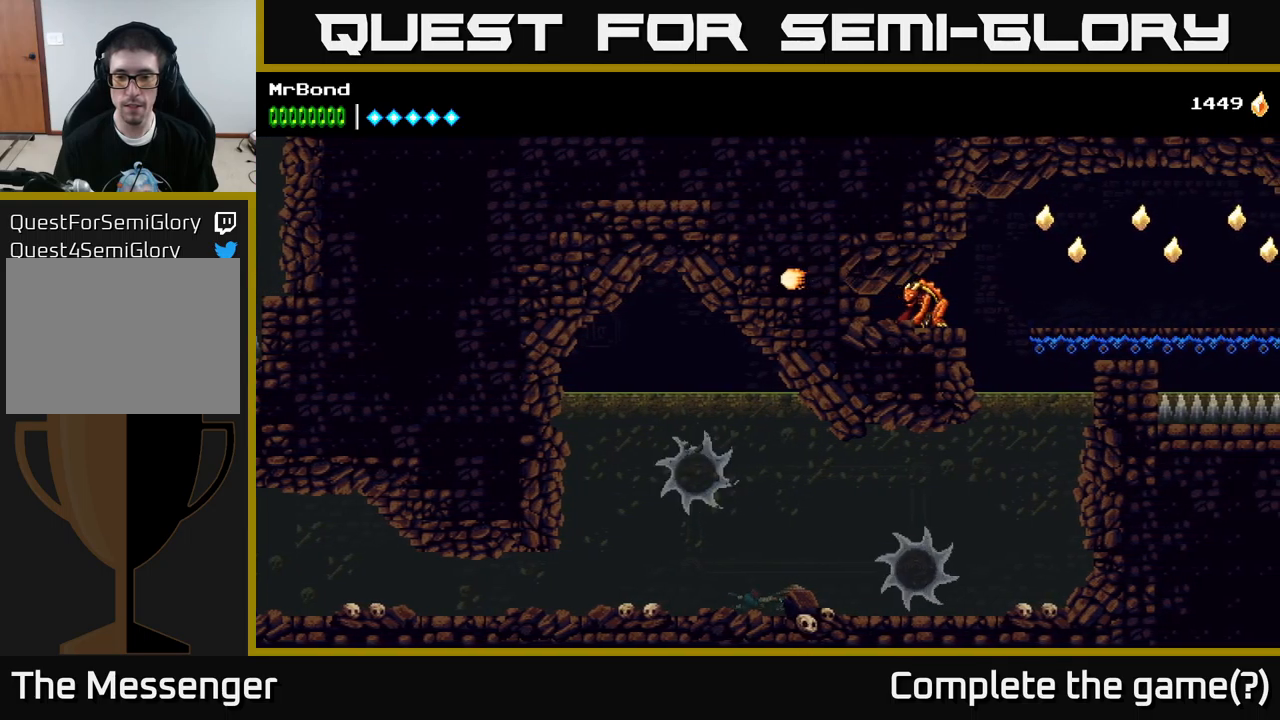
{"buttons": ["X", "DPAD_RIGHT"], "left_stick": "center", "right_stick": "center", "events": [[200, "DPAD_RIGHT", "up"], [350, "DPAD_RIGHT", "down"], [484, "X", "down"]]}
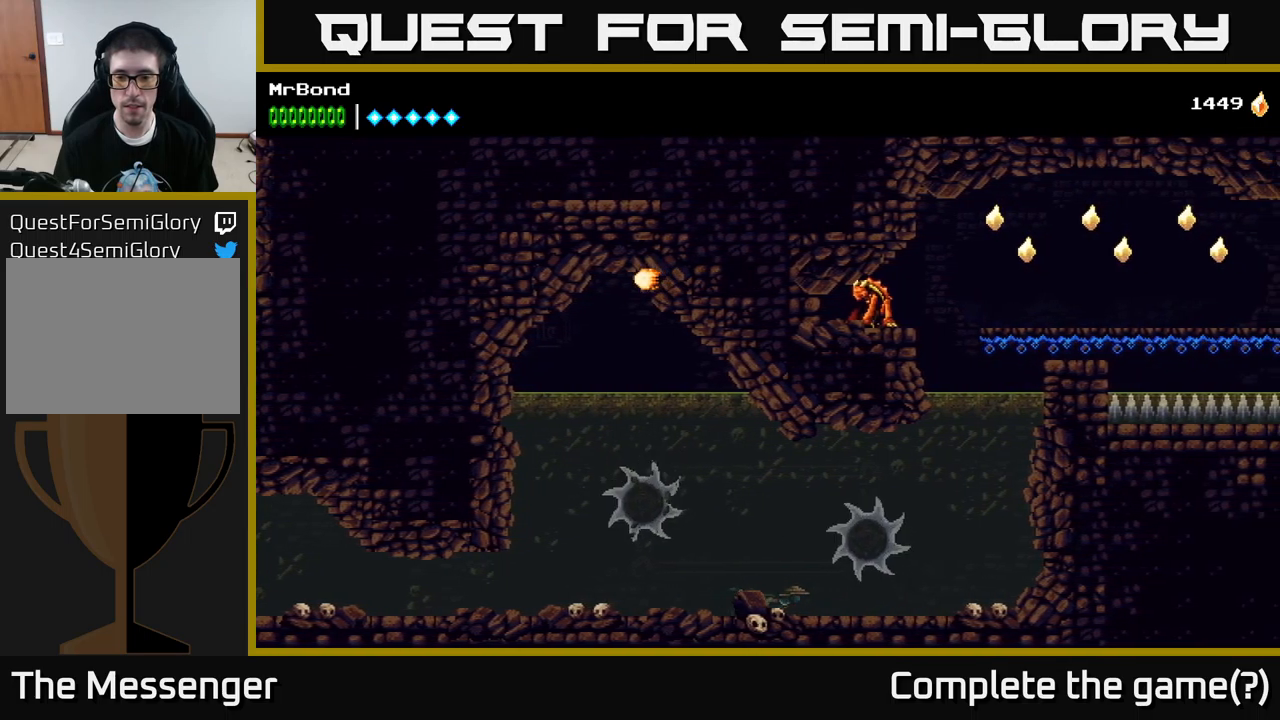
{"buttons": ["DPAD_UP"], "left_stick": "center", "right_stick": "center", "events": [[184, "X", "up"], [317, "A", "down"], [367, "DPAD_RIGHT", "up"], [367, "DPAD_UP", "down"], [467, "A", "up"]]}
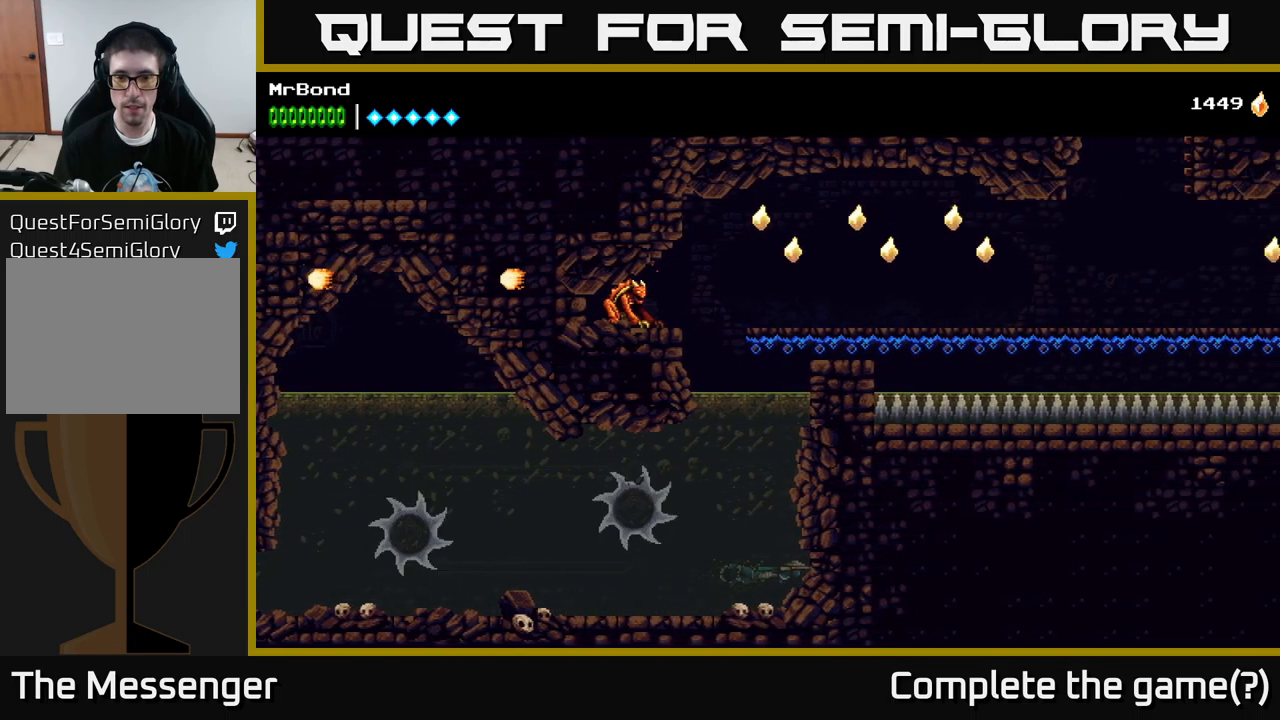
{"buttons": ["DPAD_UP"], "left_stick": "center", "right_stick": "center", "events": [[67, "A", "down"], [200, "A", "up"], [284, "A", "down"], [467, "A", "up"]]}
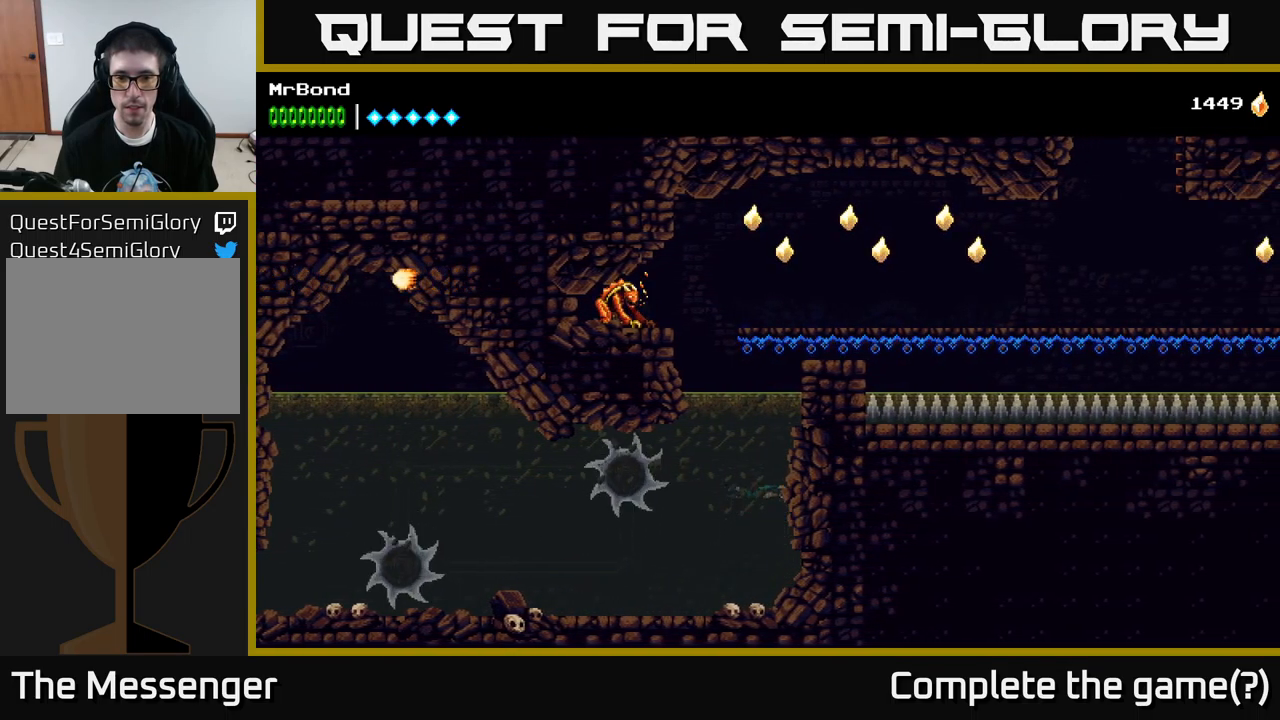
{"buttons": ["DPAD_UP"], "left_stick": "center", "right_stick": "center", "events": [[34, "A", "down"], [184, "A", "up"], [284, "A", "down"], [400, "A", "up"]]}
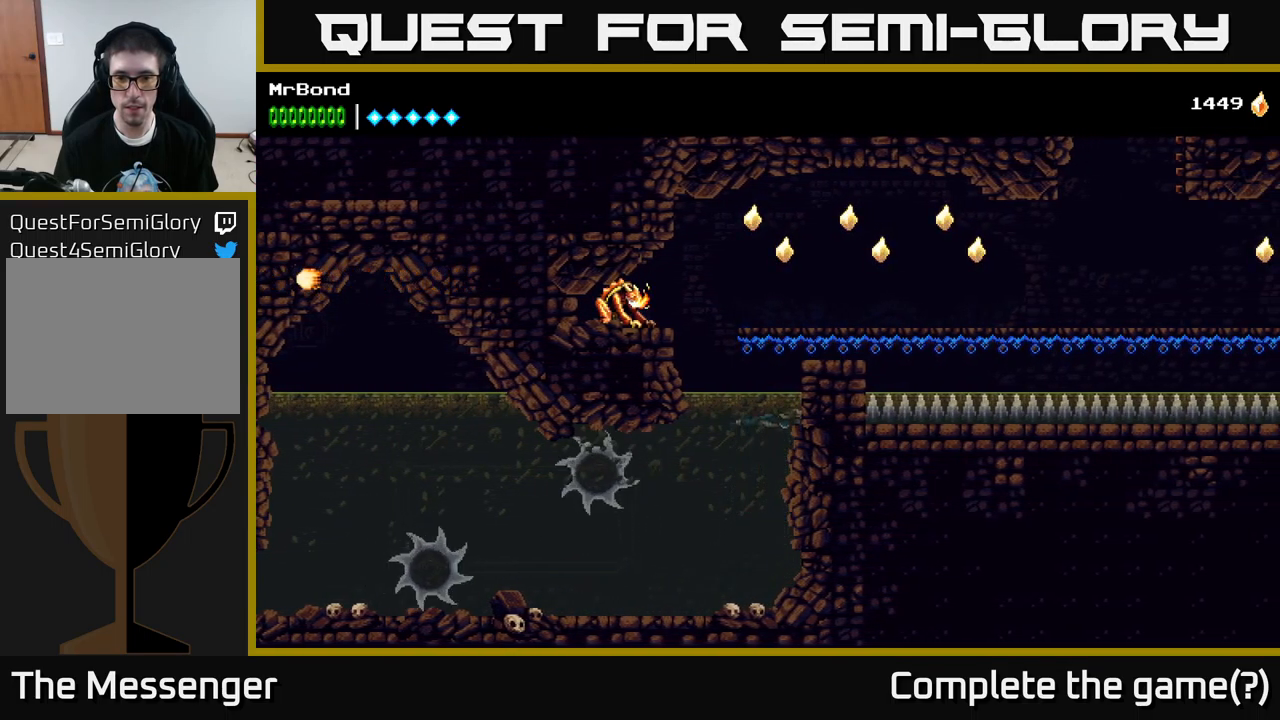
{"buttons": [], "left_stick": "center", "right_stick": "center", "events": [[117, "DPAD_LEFT", "down"], [134, "A", "down"], [234, "DPAD_UP", "up"], [284, "X", "down"], [417, "DPAD_LEFT", "up"], [417, "X", "up"], [484, "A", "up"]]}
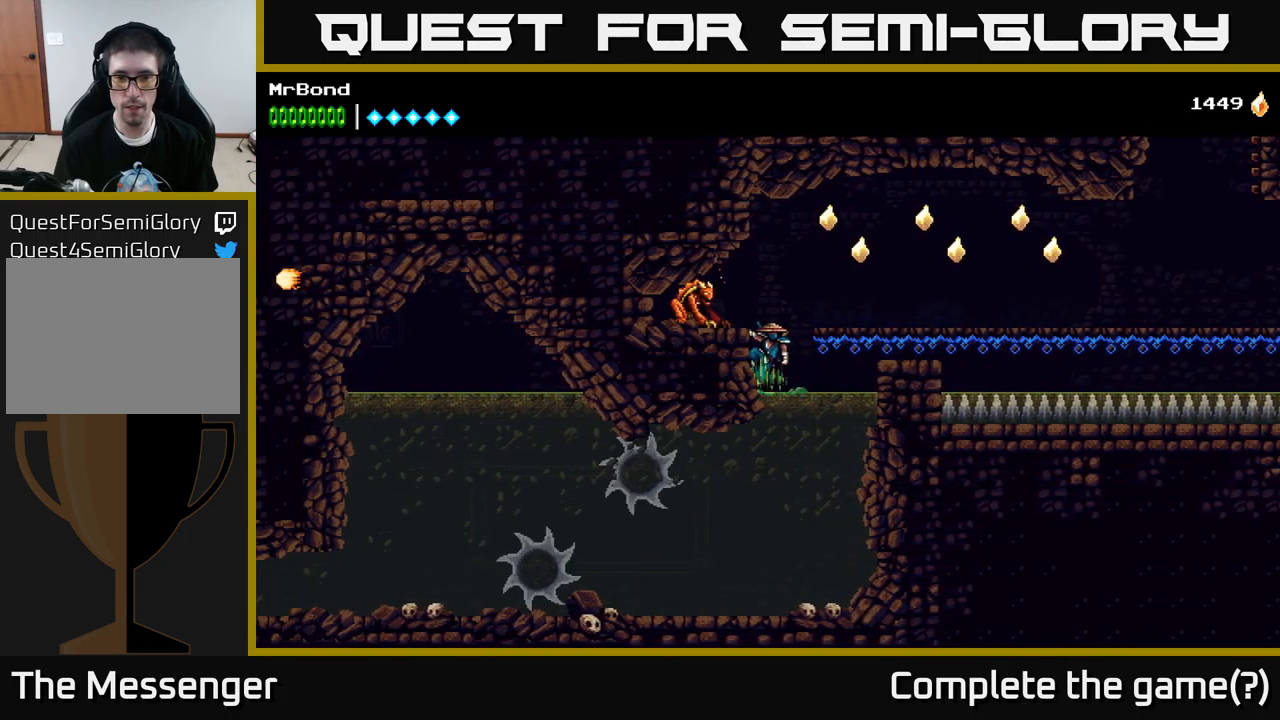
{"buttons": ["A", "DPAD_RIGHT"], "left_stick": "center", "right_stick": "center", "events": [[67, "A", "down"], [67, "X", "down"], [134, "A", "up"], [217, "X", "up"], [384, "DPAD_RIGHT", "down"], [434, "A", "down"]]}
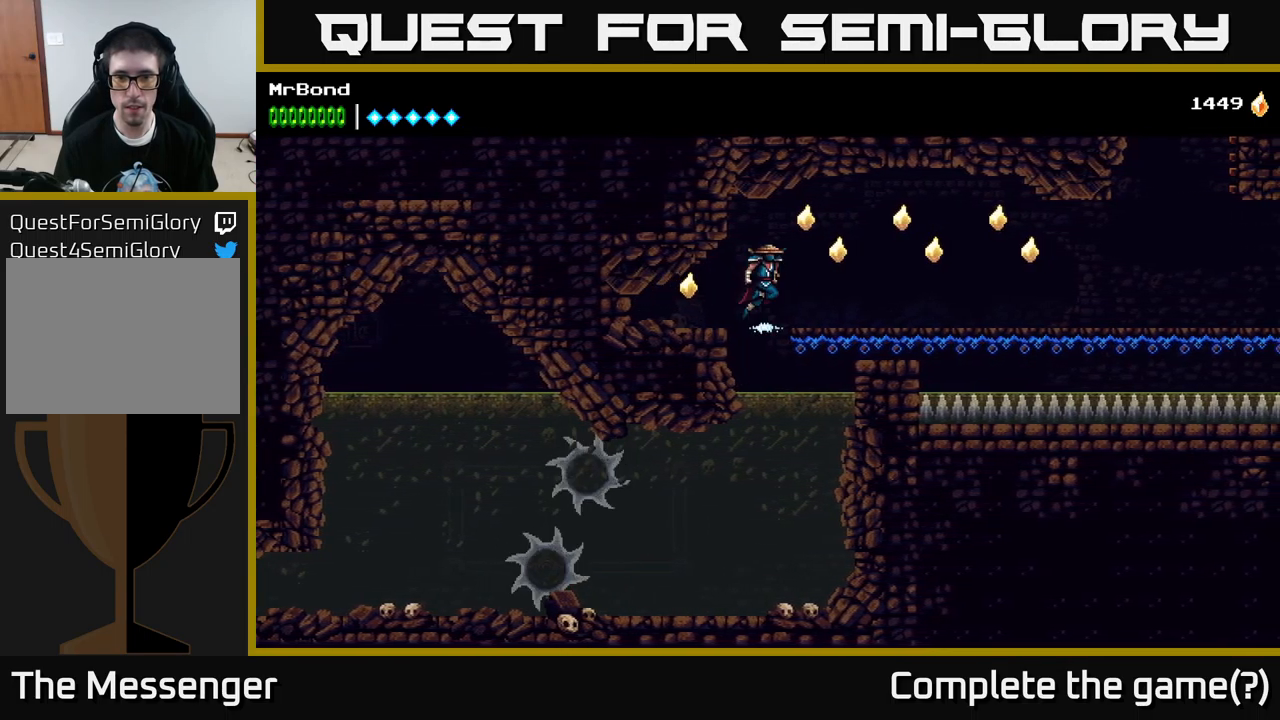
{"buttons": ["DPAD_RIGHT"], "left_stick": "center", "right_stick": "center", "events": [[67, "A", "up"], [200, "DPAD_RIGHT", "up"], [317, "DPAD_RIGHT", "down"]]}
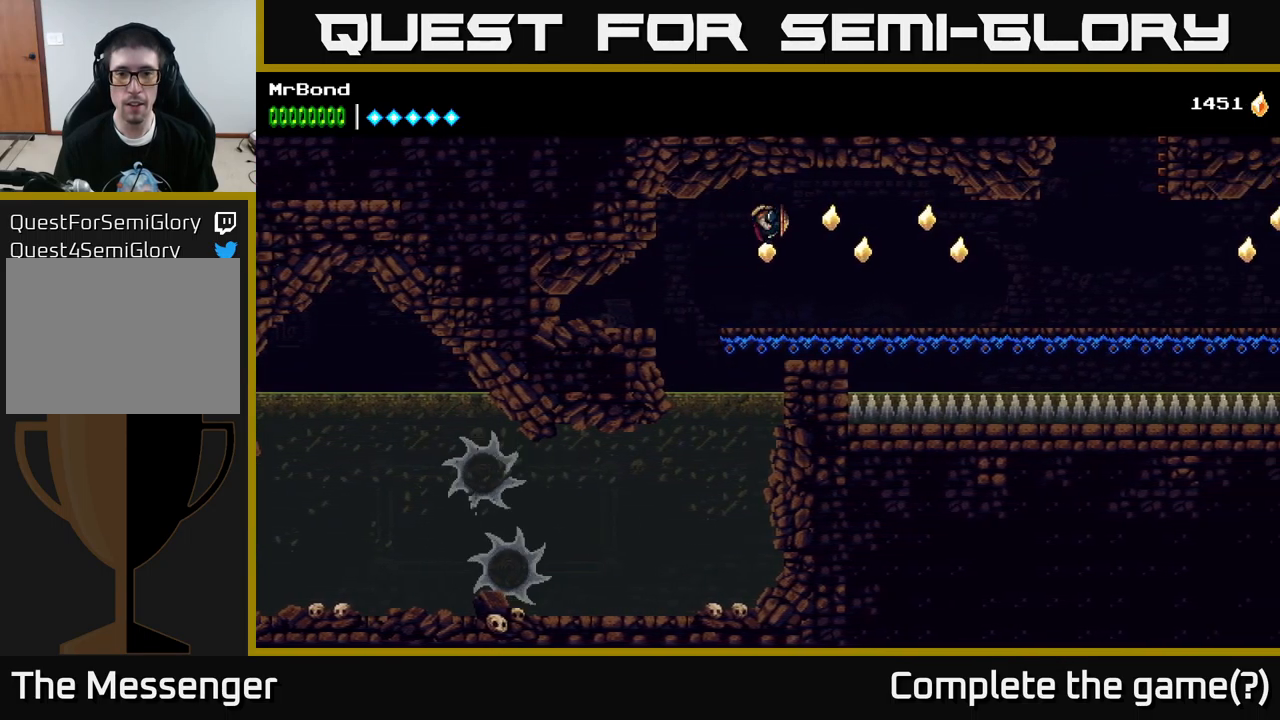
{"buttons": ["DPAD_RIGHT"], "left_stick": "center", "right_stick": "center", "events": [[234, "A", "down"], [334, "A", "up"]]}
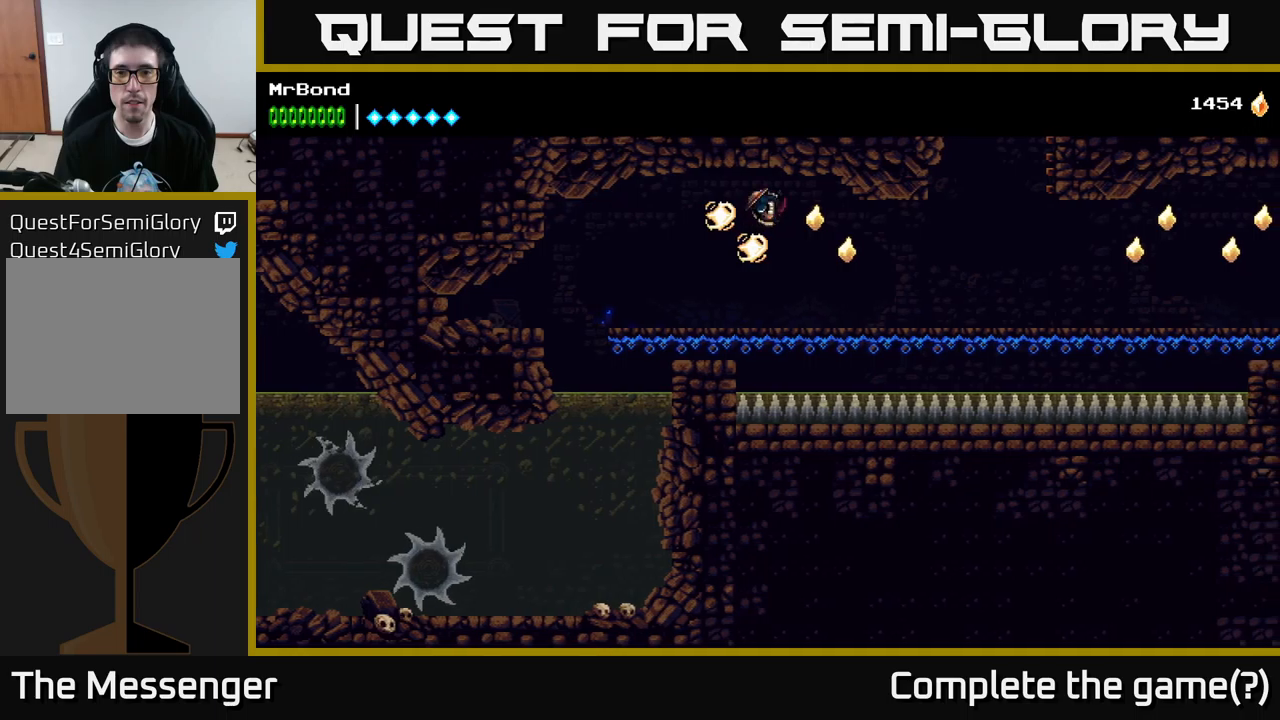
{"buttons": ["DPAD_RIGHT"], "left_stick": "center", "right_stick": "center", "events": []}
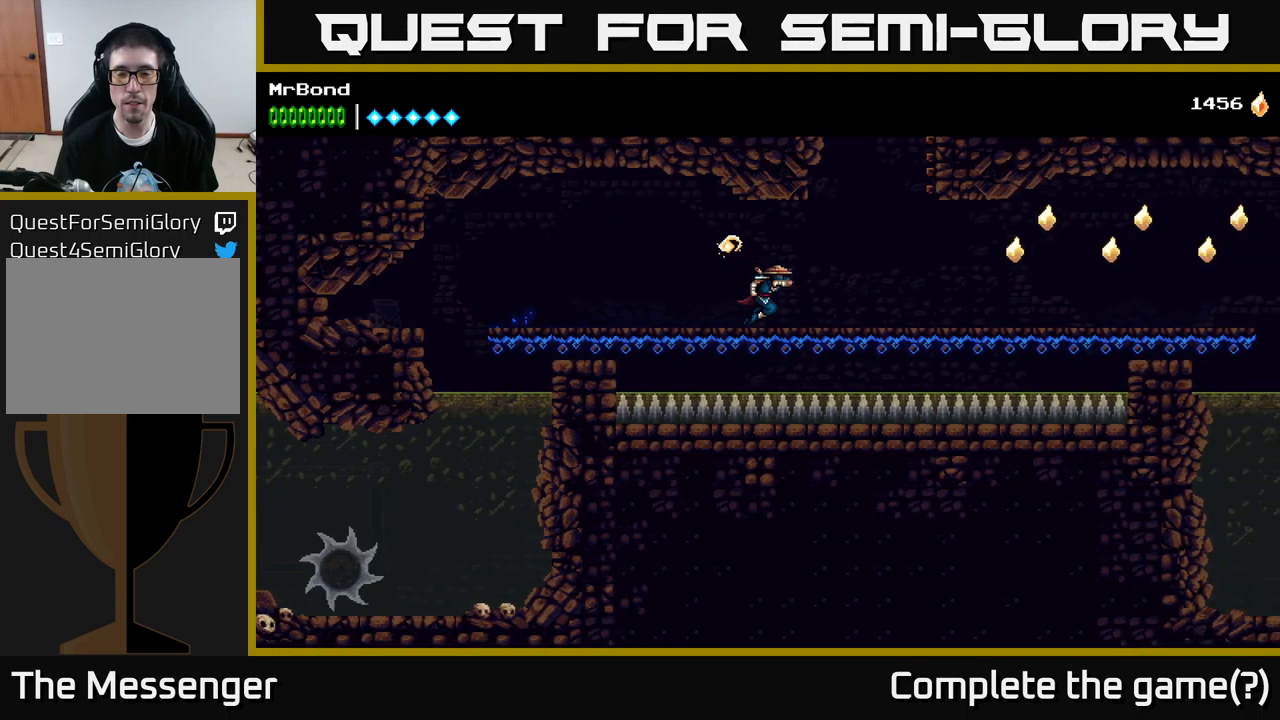
{"buttons": ["DPAD_RIGHT"], "left_stick": "center", "right_stick": "center", "events": []}
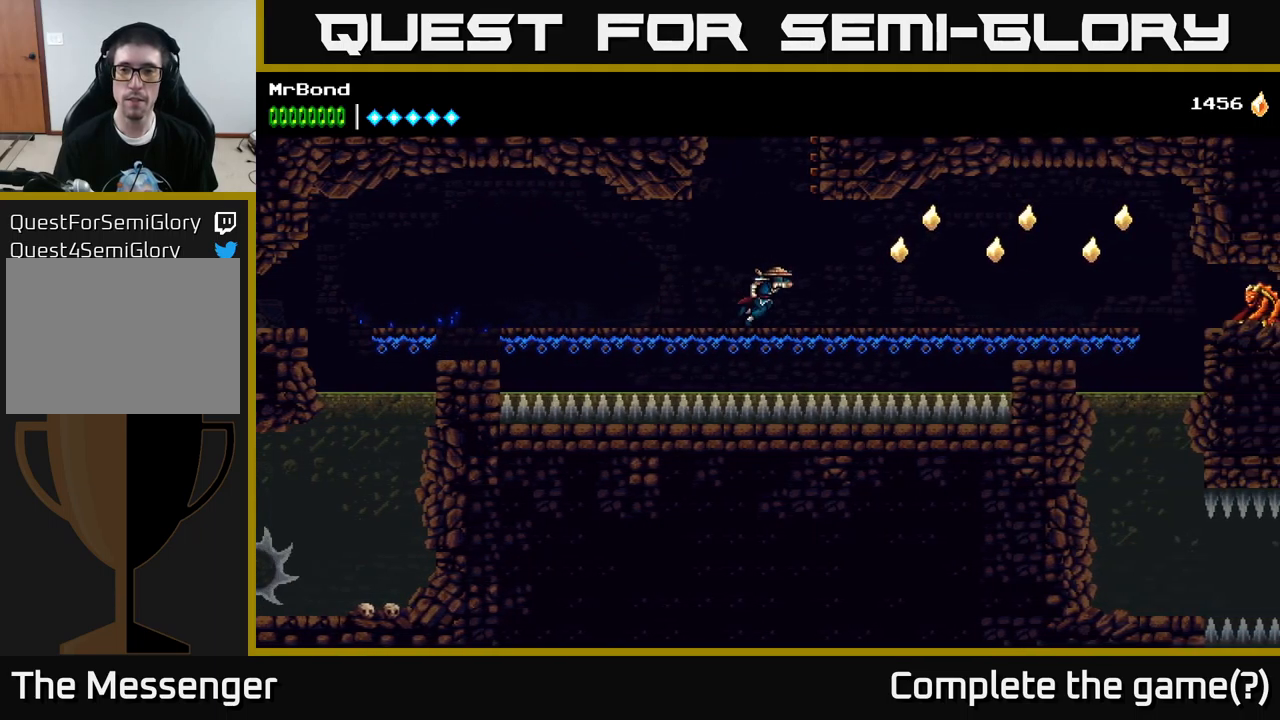
{"buttons": ["DPAD_RIGHT"], "left_stick": "center", "right_stick": "center", "events": [[416, "A", "down"], [500, "A", "up"]]}
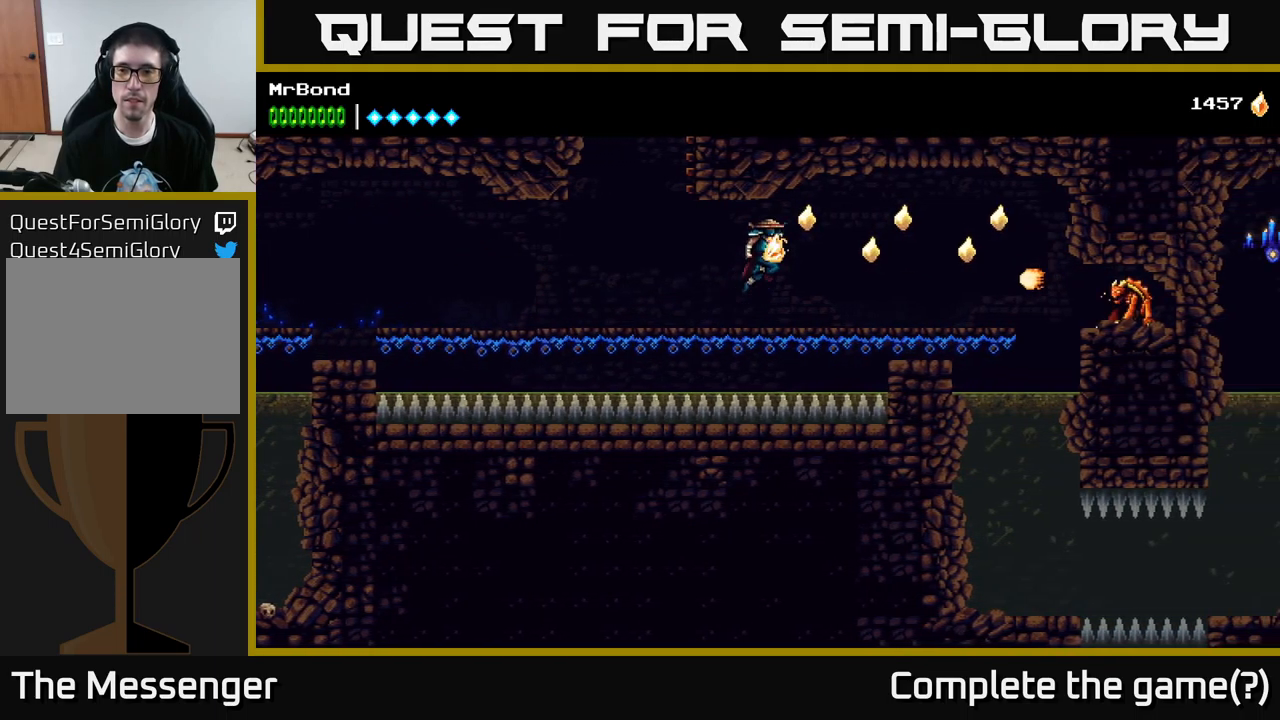
{"buttons": ["DPAD_RIGHT"], "left_stick": "center", "right_stick": "center", "events": [[383, "X", "down"], [500, "X", "up"]]}
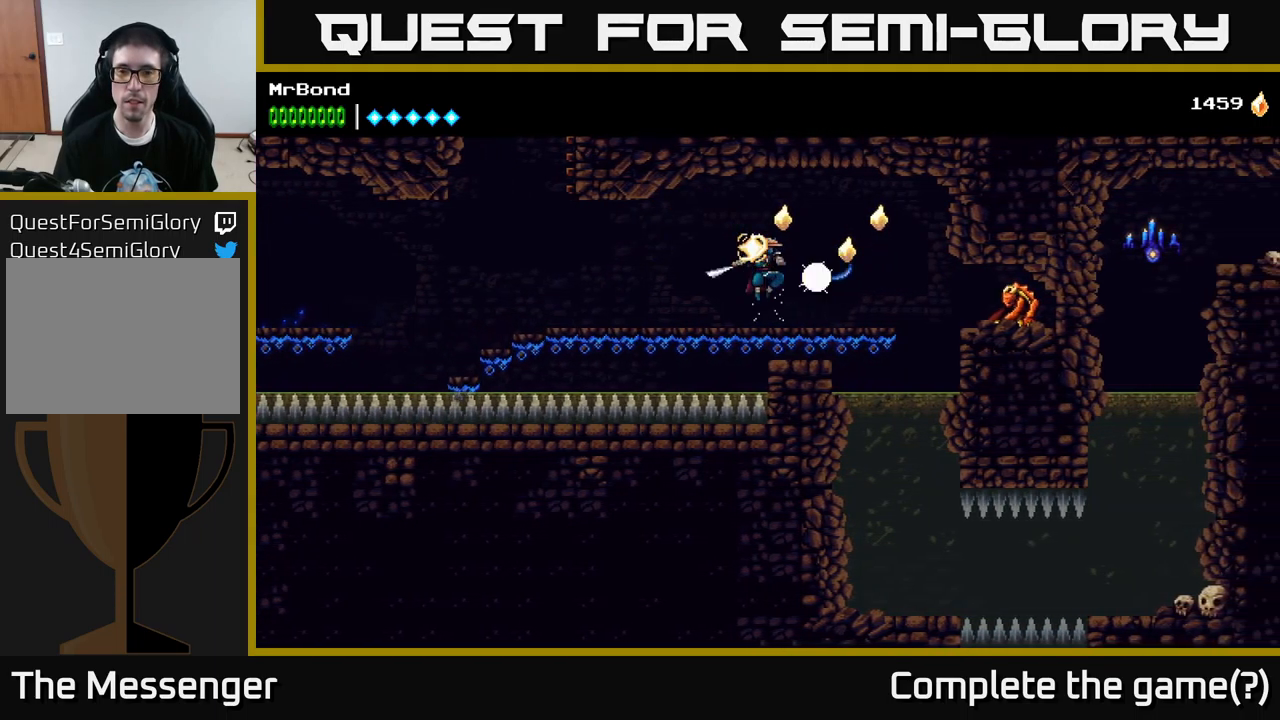
{"buttons": ["DPAD_RIGHT"], "left_stick": "center", "right_stick": "center", "events": [[166, "A", "down"], [166, "X", "down"], [183, "X", "up"], [250, "X", "down"], [300, "A", "up"], [316, "X", "up"]]}
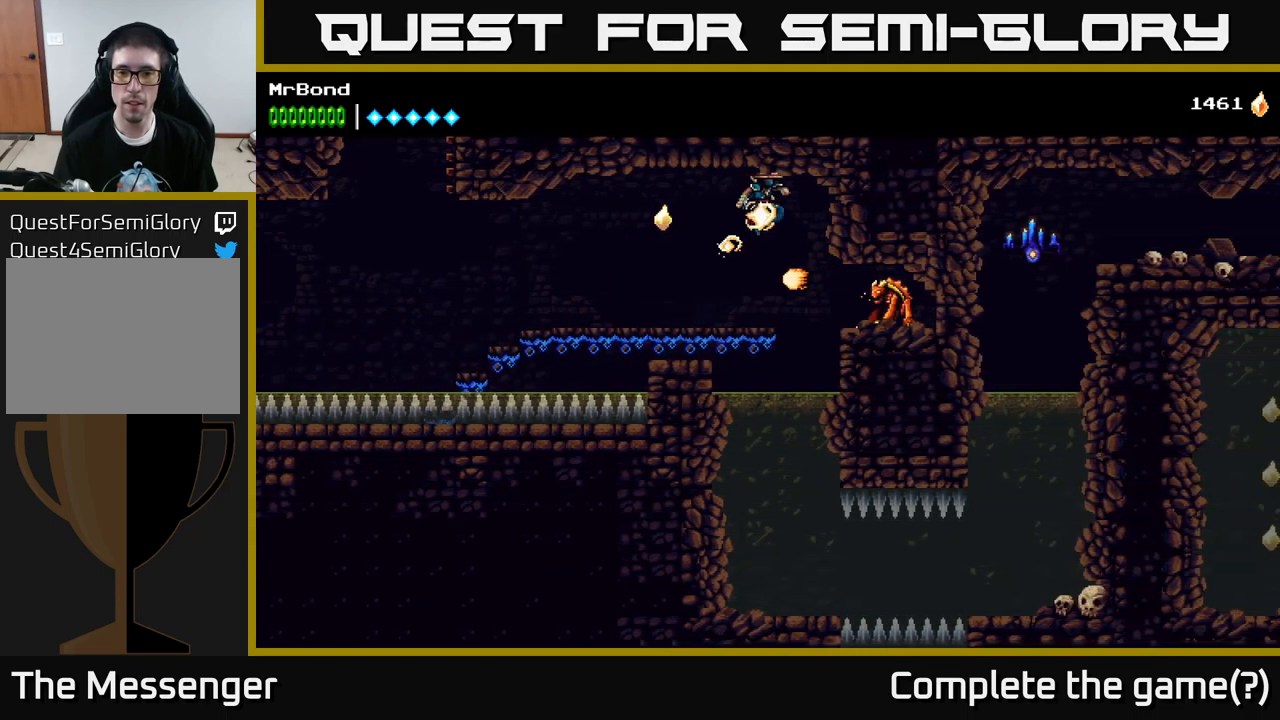
{"buttons": [], "left_stick": "center", "right_stick": "center", "events": [[200, "DPAD_RIGHT", "up"], [333, "X", "down"], [466, "X", "up"]]}
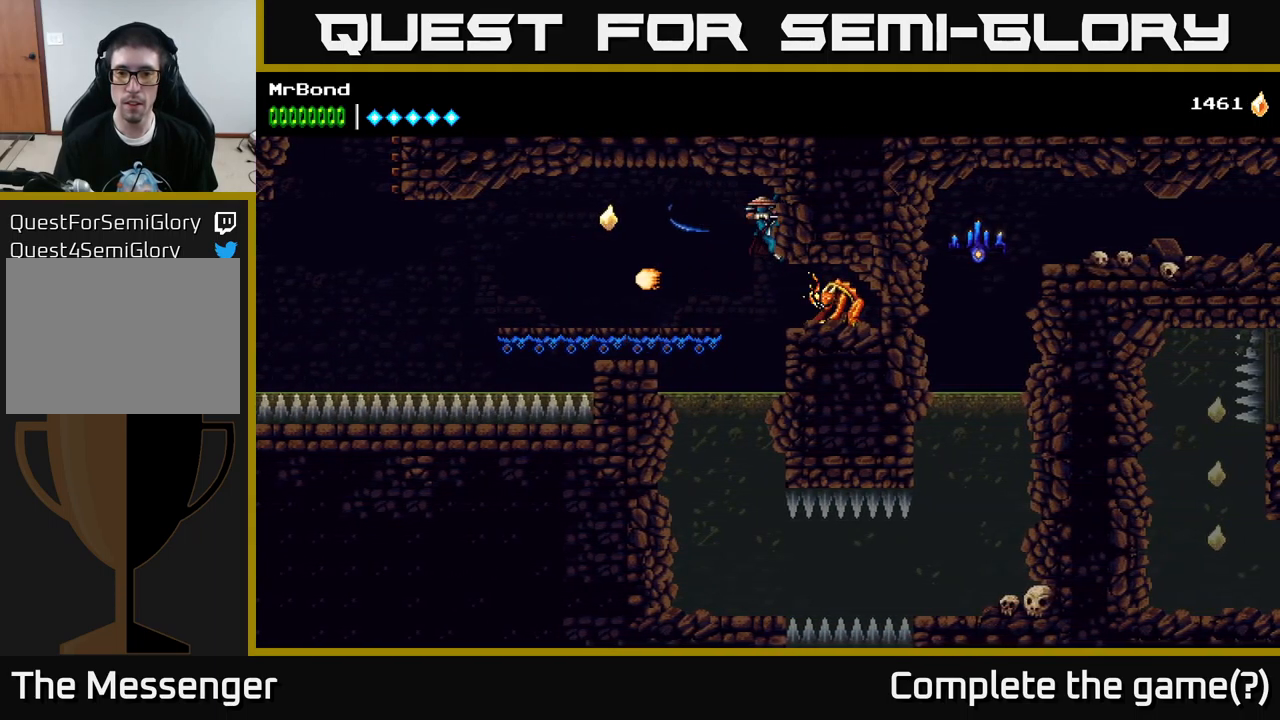
{"buttons": [], "left_stick": "center", "right_stick": "center", "events": [[66, "DPAD_DOWN", "down"], [116, "A", "down"], [216, "A", "up"], [216, "X", "down"], [300, "X", "up"], [333, "DPAD_DOWN", "up"]]}
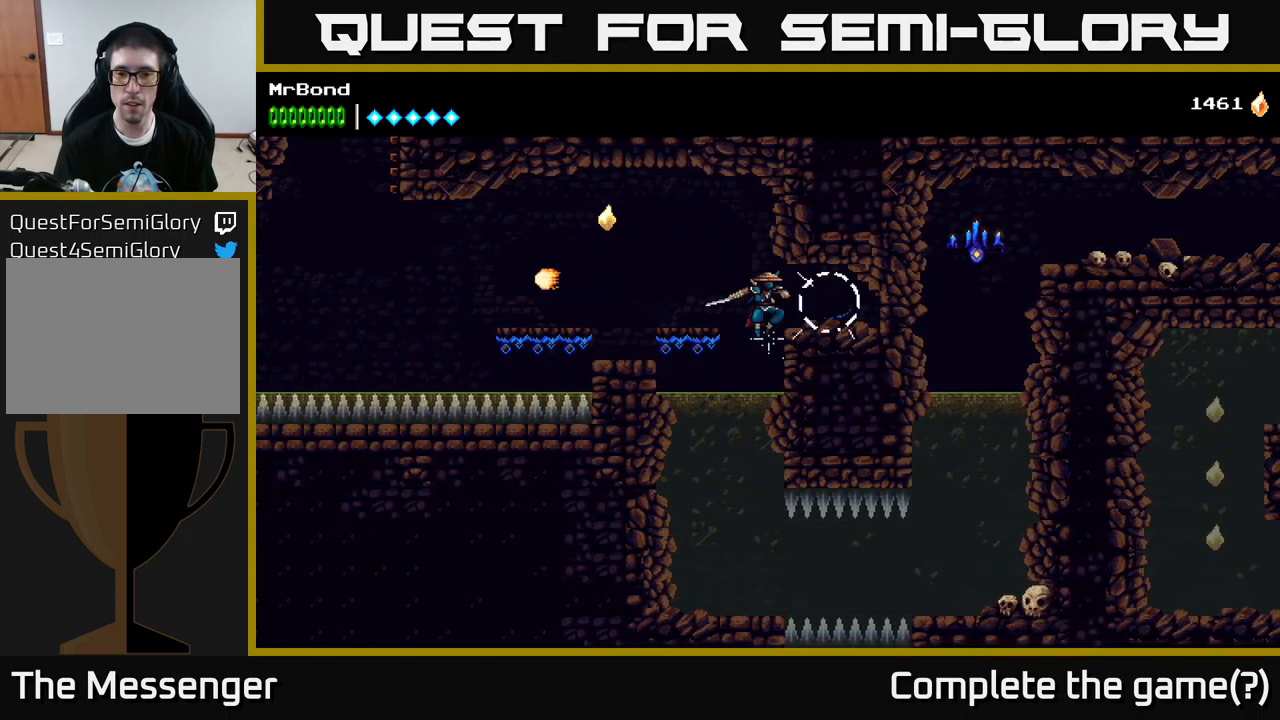
{"buttons": ["DPAD_DOWN"], "left_stick": "center", "right_stick": "center", "events": [[83, "DPAD_RIGHT", "down"], [116, "X", "down"], [133, "DPAD_RIGHT", "up"], [183, "X", "up"], [316, "DPAD_LEFT", "down"], [433, "DPAD_DOWN", "down"], [450, "DPAD_LEFT", "up"]]}
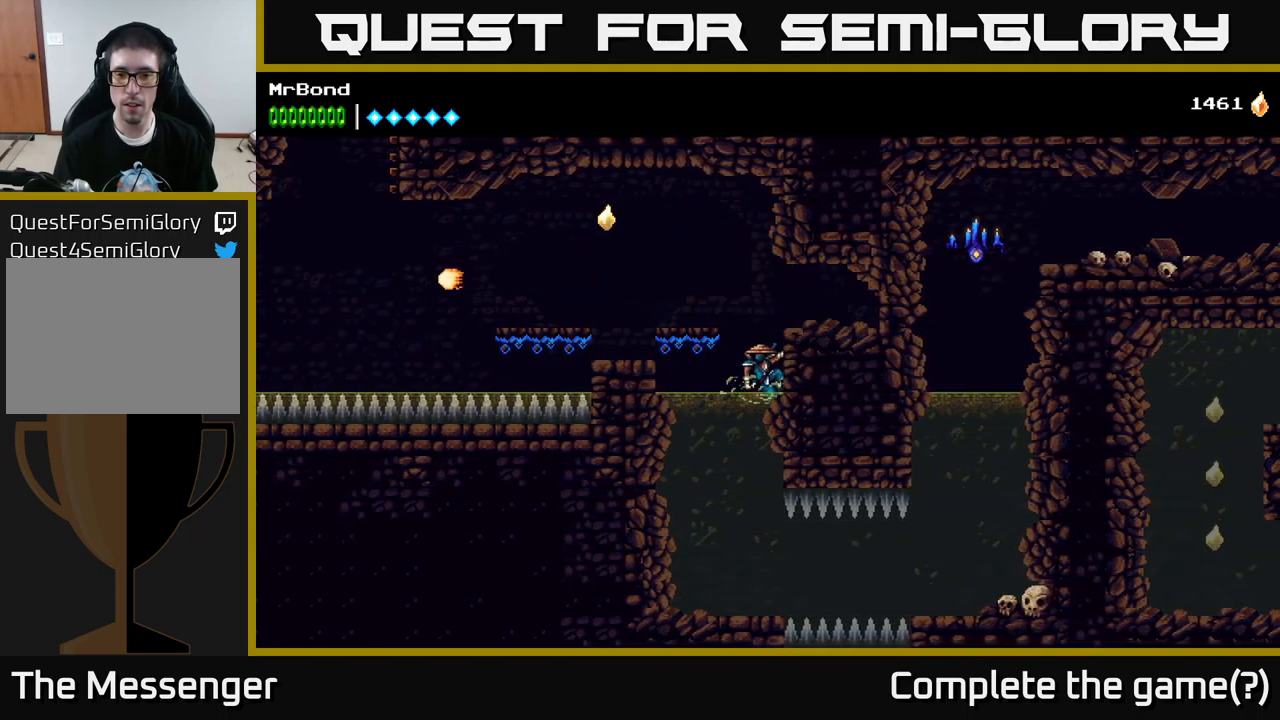
{"buttons": ["DPAD_DOWN"], "left_stick": "center", "right_stick": "center", "events": [[33, "A", "down"], [100, "A", "up"], [216, "DPAD_LEFT", "down"], [416, "DPAD_LEFT", "up"]]}
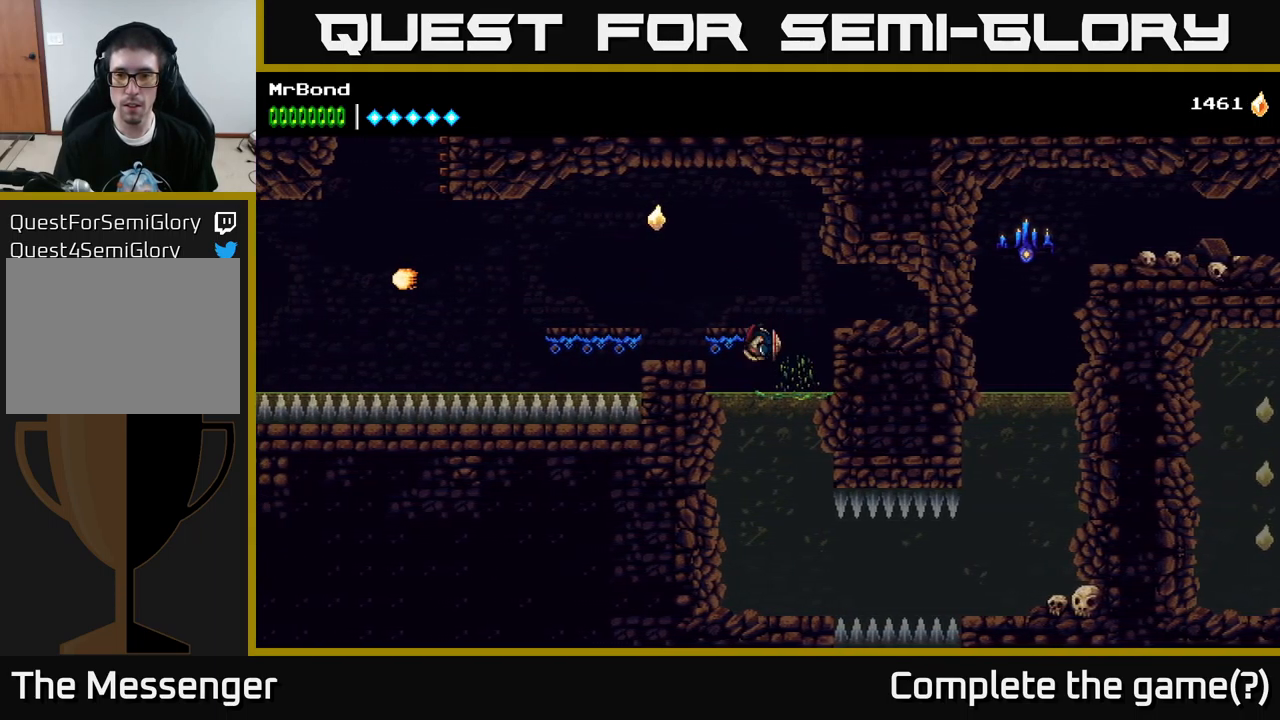
{"buttons": ["DPAD_DOWN"], "left_stick": "center", "right_stick": "center", "events": []}
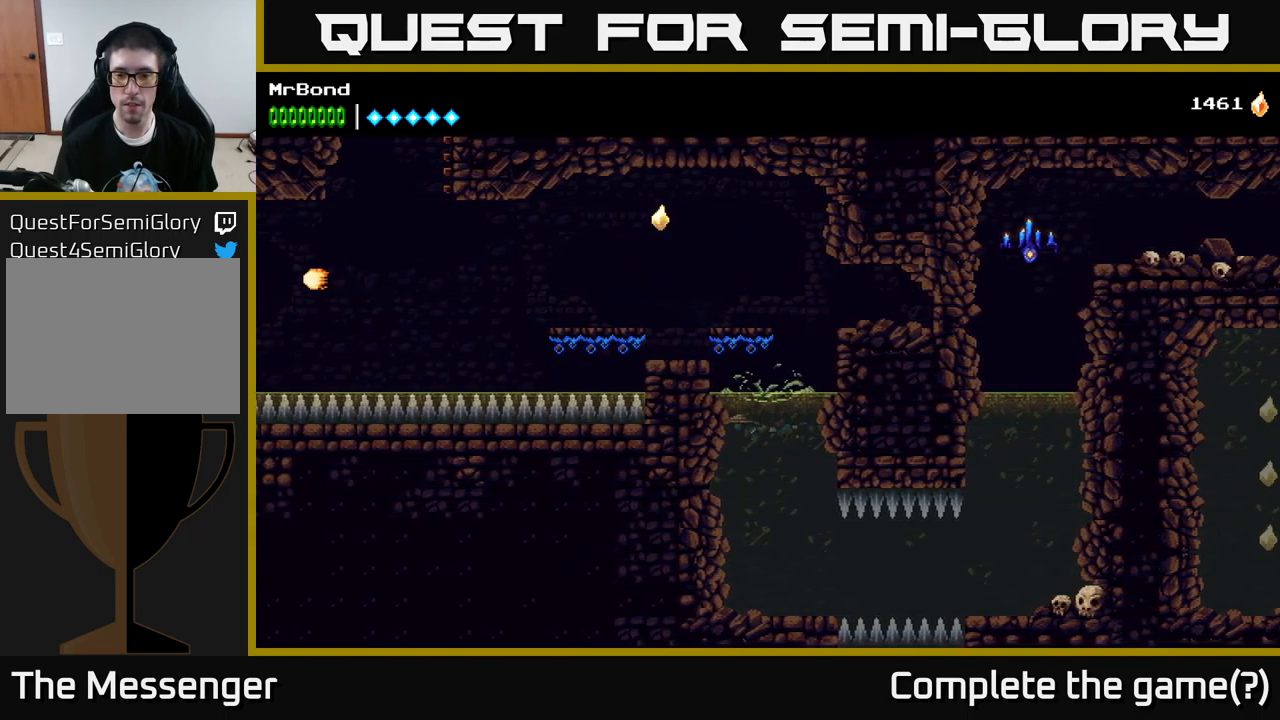
{"buttons": ["DPAD_DOWN"], "left_stick": "center", "right_stick": "center", "events": []}
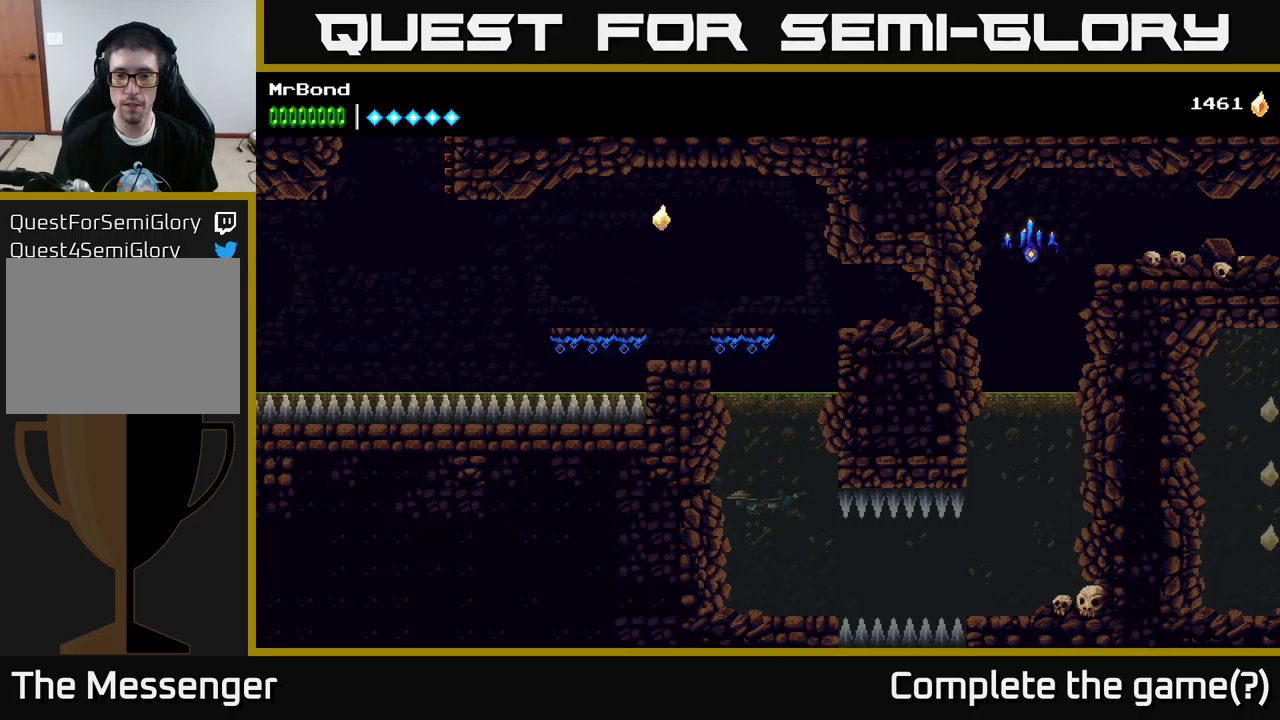
{"buttons": ["DPAD_RIGHT"], "left_stick": "center", "right_stick": "center", "events": [[17, "DPAD_RIGHT", "down"], [233, "X", "down"], [283, "DPAD_DOWN", "up"], [433, "X", "up"]]}
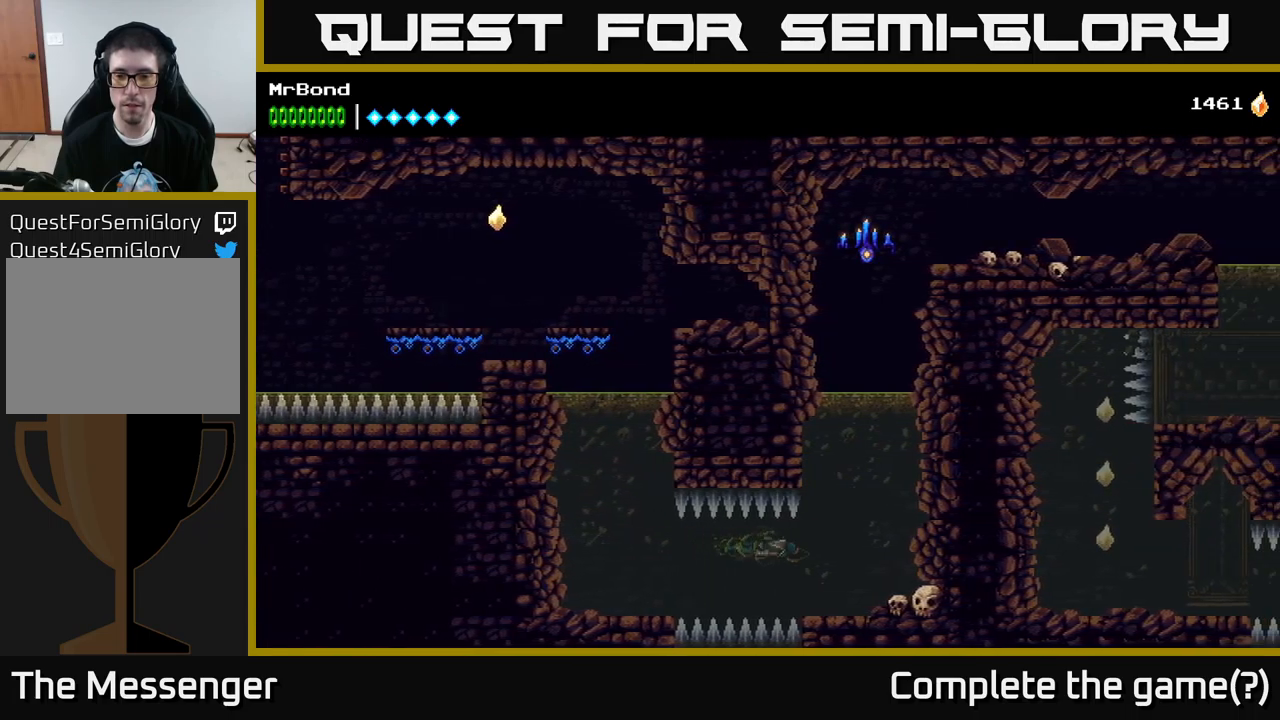
{"buttons": ["DPAD_UP"], "left_stick": "center", "right_stick": "center", "events": [[100, "A", "down"], [200, "DPAD_RIGHT", "up"], [233, "DPAD_UP", "down"], [267, "A", "up"], [333, "A", "down"], [500, "A", "up"]]}
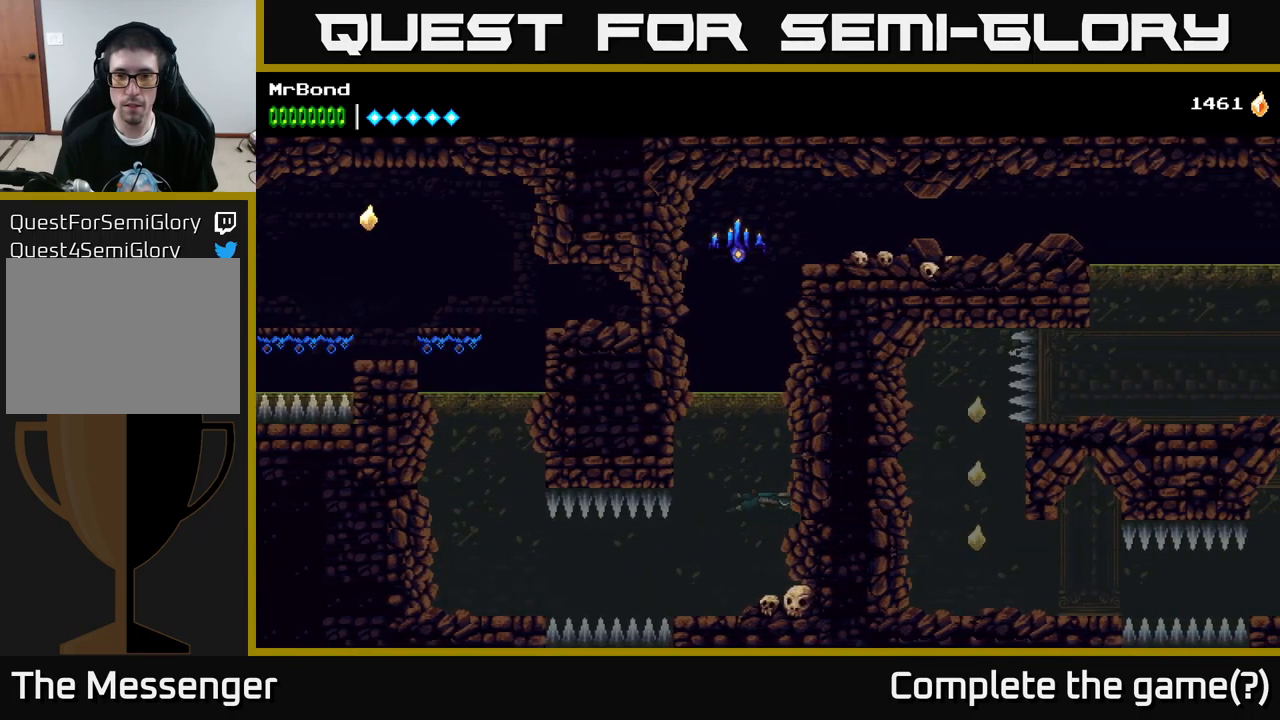
{"buttons": ["DPAD_UP"], "left_stick": "center", "right_stick": "center", "events": [[100, "A", "down"], [217, "A", "up"], [283, "A", "down"], [467, "A", "up"]]}
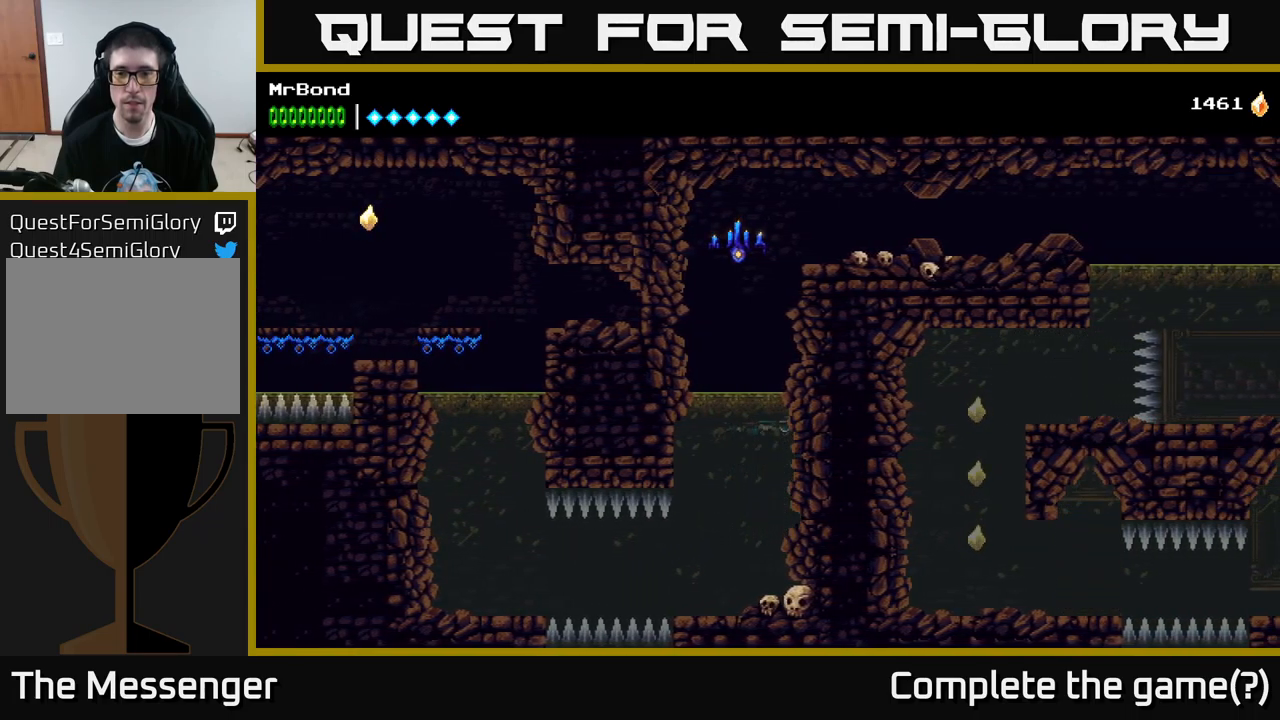
{"buttons": ["A", "DPAD_UP"], "left_stick": "center", "right_stick": "center", "events": [[183, "A", "down"], [300, "A", "up"], [383, "A", "down"]]}
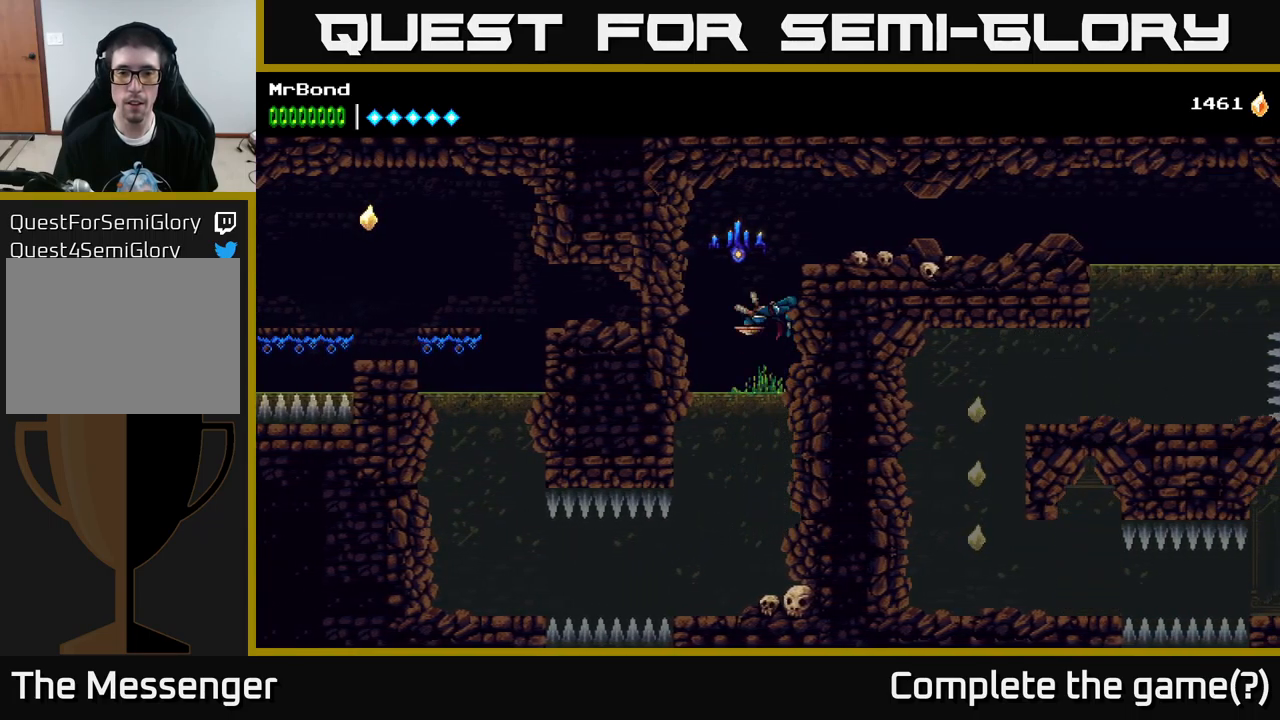
{"buttons": ["DPAD_RIGHT"], "left_stick": "center", "right_stick": "center", "events": [[17, "DPAD_LEFT", "down"], [50, "DPAD_UP", "up"], [133, "DPAD_LEFT", "up"], [133, "X", "down"], [233, "DPAD_RIGHT", "down"], [300, "X", "up"], [317, "A", "up"], [400, "A", "down"], [500, "A", "up"]]}
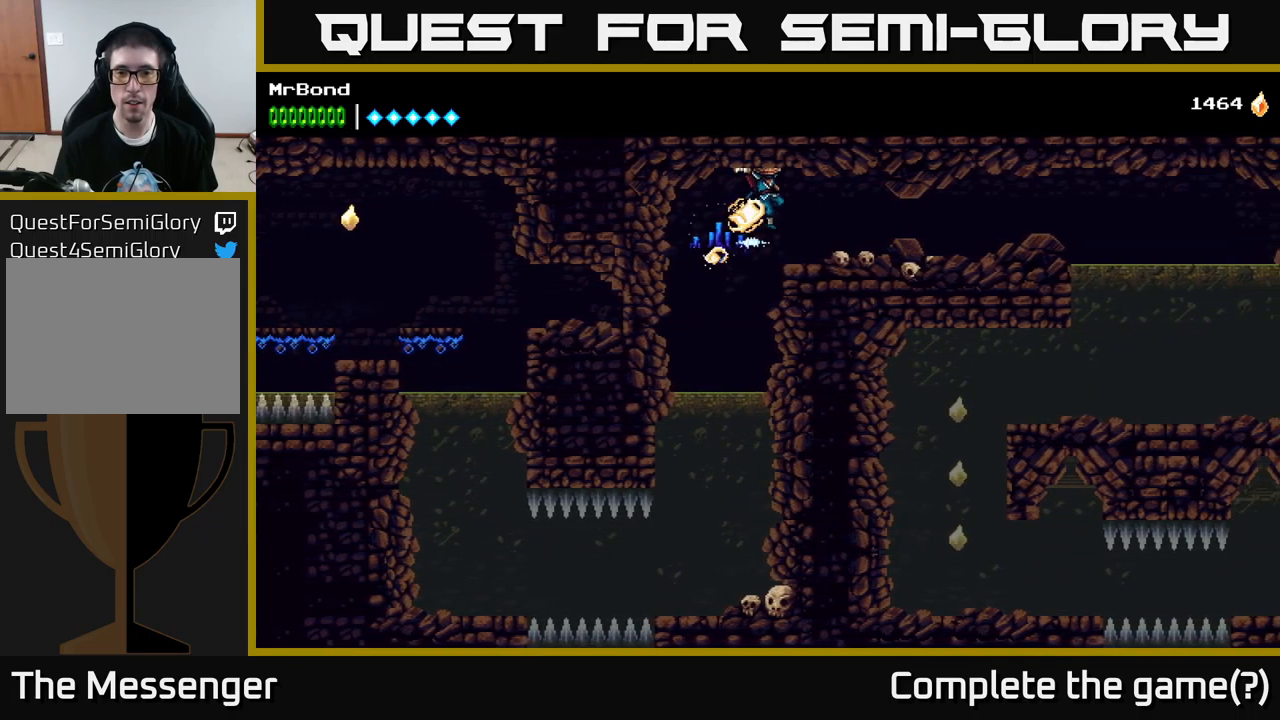
{"buttons": ["DPAD_RIGHT"], "left_stick": "center", "right_stick": "center", "events": []}